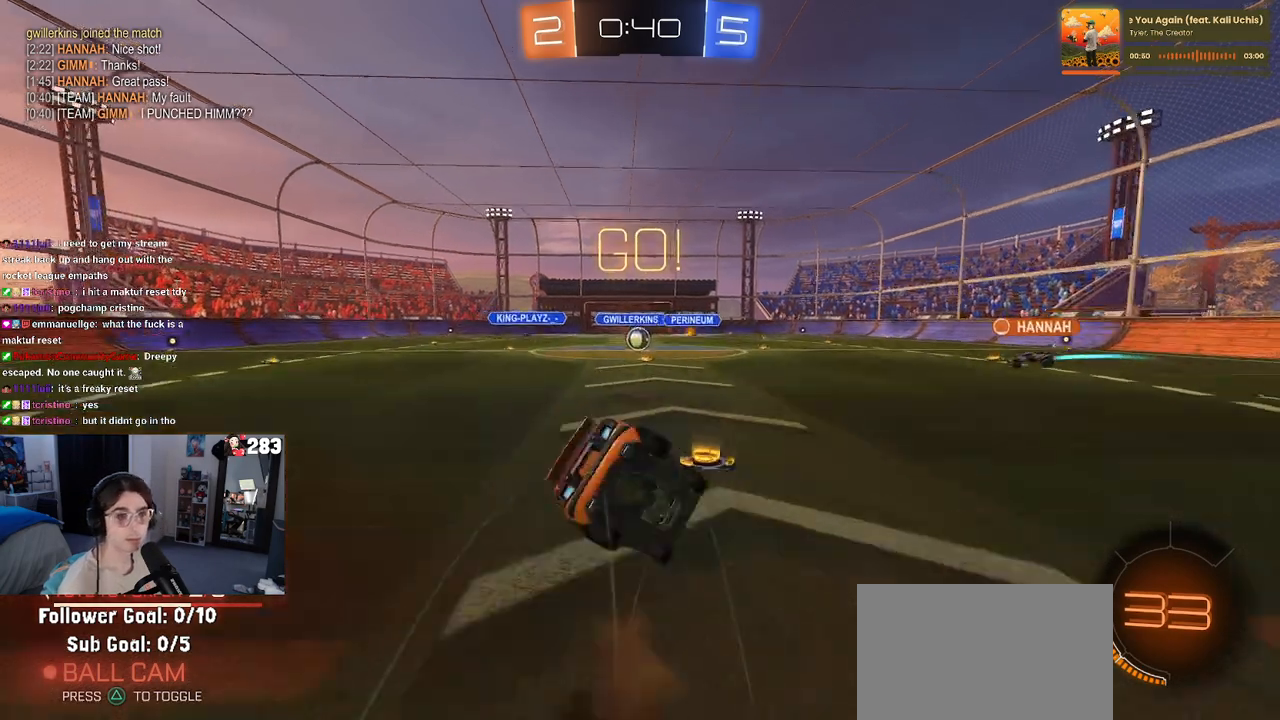
Gameplay with a controller (PlayStation layout); each line is a JSON object with the inputs held at the frame after it. "events" lists button and stick changes between this image and that frame as [ms after this image, input, new state], when the widget could be followed in between. Not read: R2.
{"buttons": ["SQUARE"], "left_stick": "down-left", "right_stick": "center", "events": []}
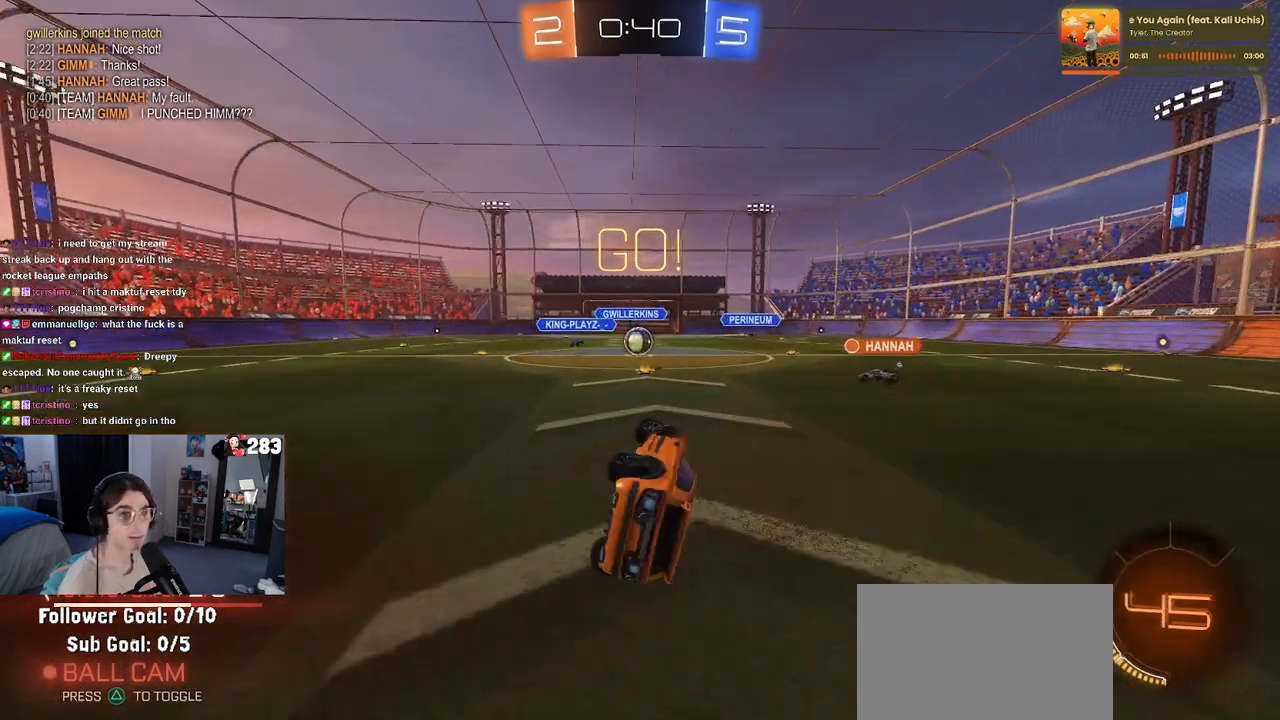
{"buttons": [], "left_stick": "center", "right_stick": "center", "events": [[217, "SQUARE", "up"], [283, "left_stick", "center"]]}
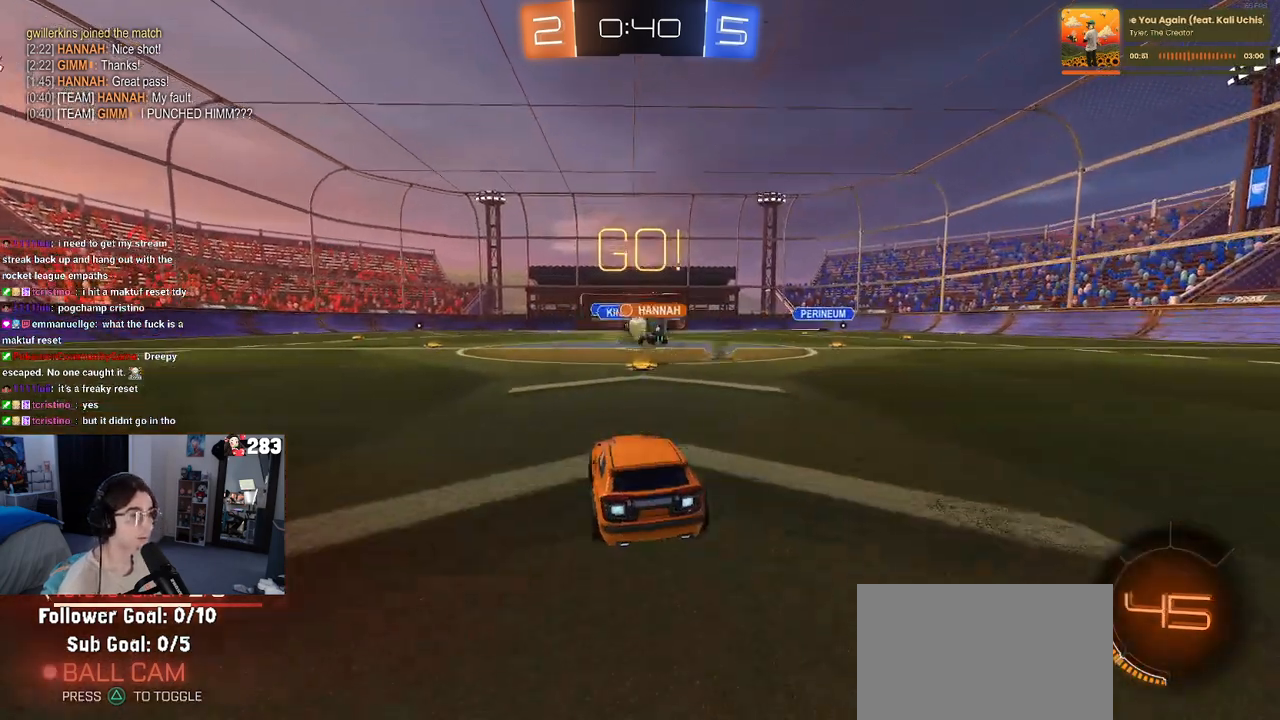
{"buttons": ["SQUARE"], "left_stick": "right", "right_stick": "center", "events": [[283, "left_stick", "right"], [417, "SQUARE", "down"]]}
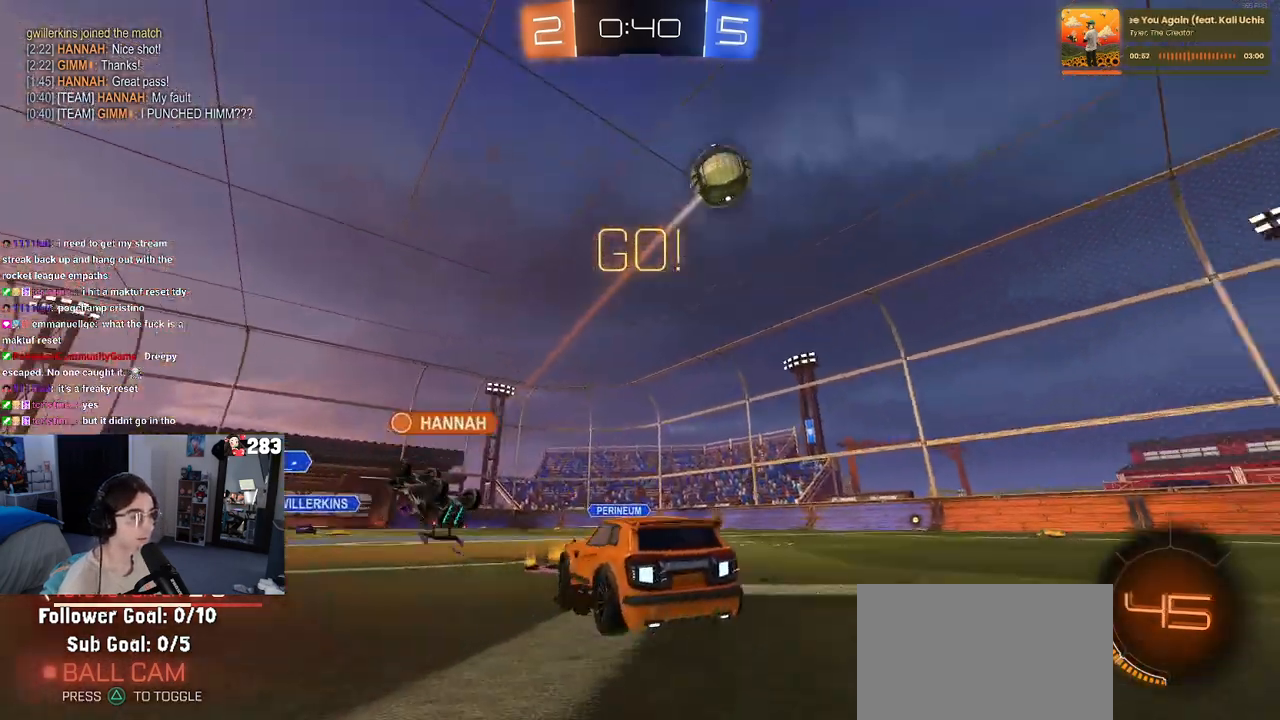
{"buttons": [], "left_stick": "right", "right_stick": "center", "events": [[50, "SQUARE", "up"]]}
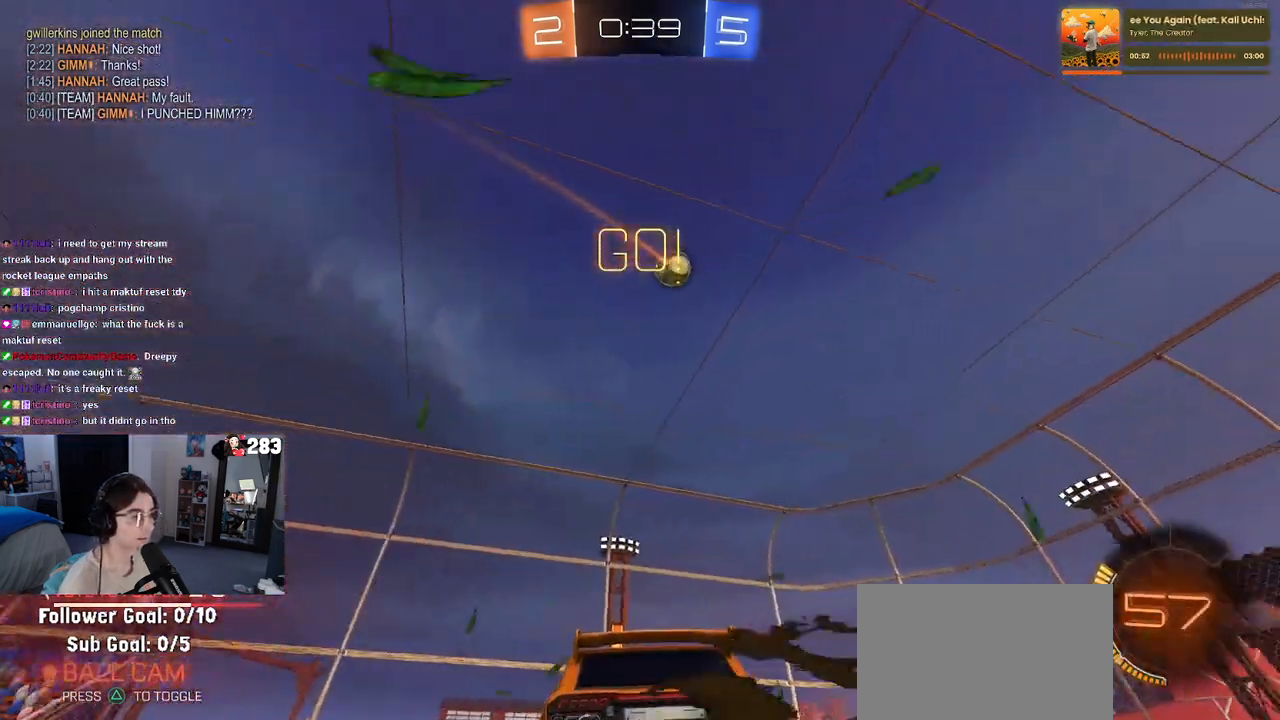
{"buttons": ["CROSS", "R1"], "left_stick": "up-left", "right_stick": "center", "events": [[67, "R1", "down"], [367, "CROSS", "down"], [417, "left_stick", "up"], [450, "CROSS", "up"], [467, "left_stick", "up-left"], [500, "CROSS", "down"]]}
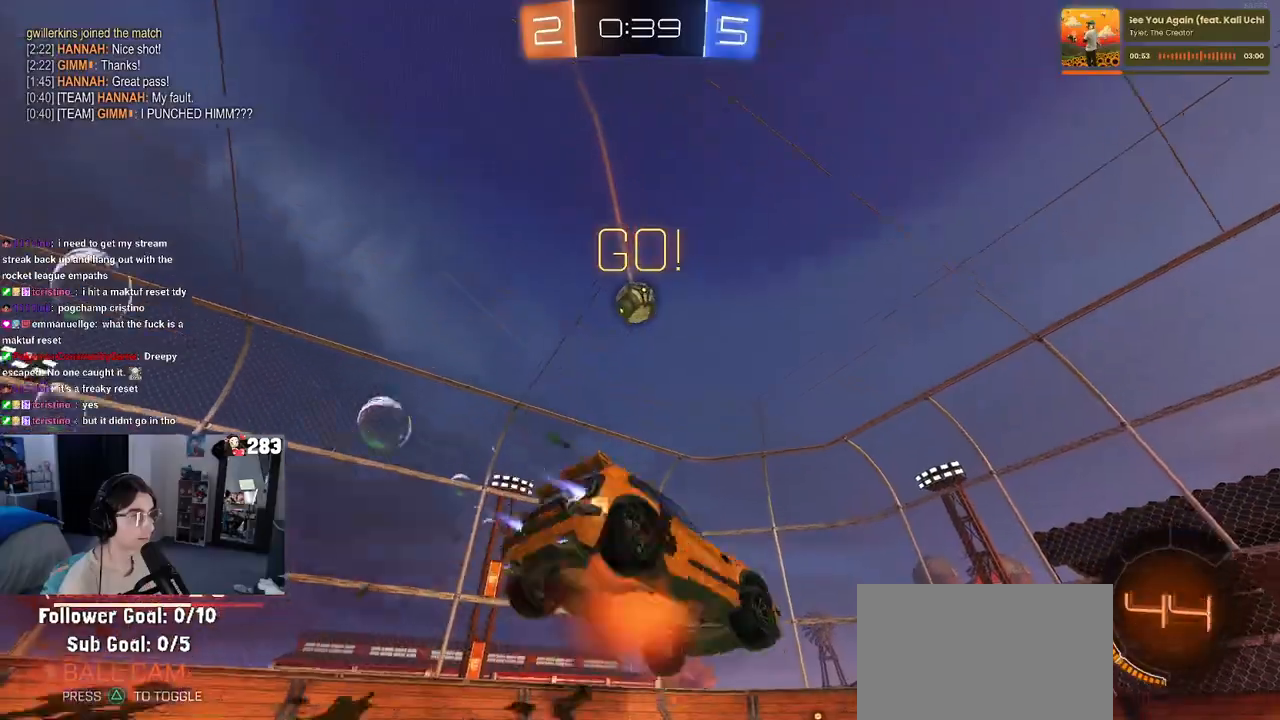
{"buttons": ["SQUARE", "R1"], "left_stick": "left", "right_stick": "center", "events": [[67, "left_stick", "down-left"], [133, "CROSS", "up"], [133, "left_stick", "down"], [150, "TRIANGLE", "down"], [267, "TRIANGLE", "up"], [300, "left_stick", "down-left"], [450, "left_stick", "left"], [483, "SQUARE", "down"]]}
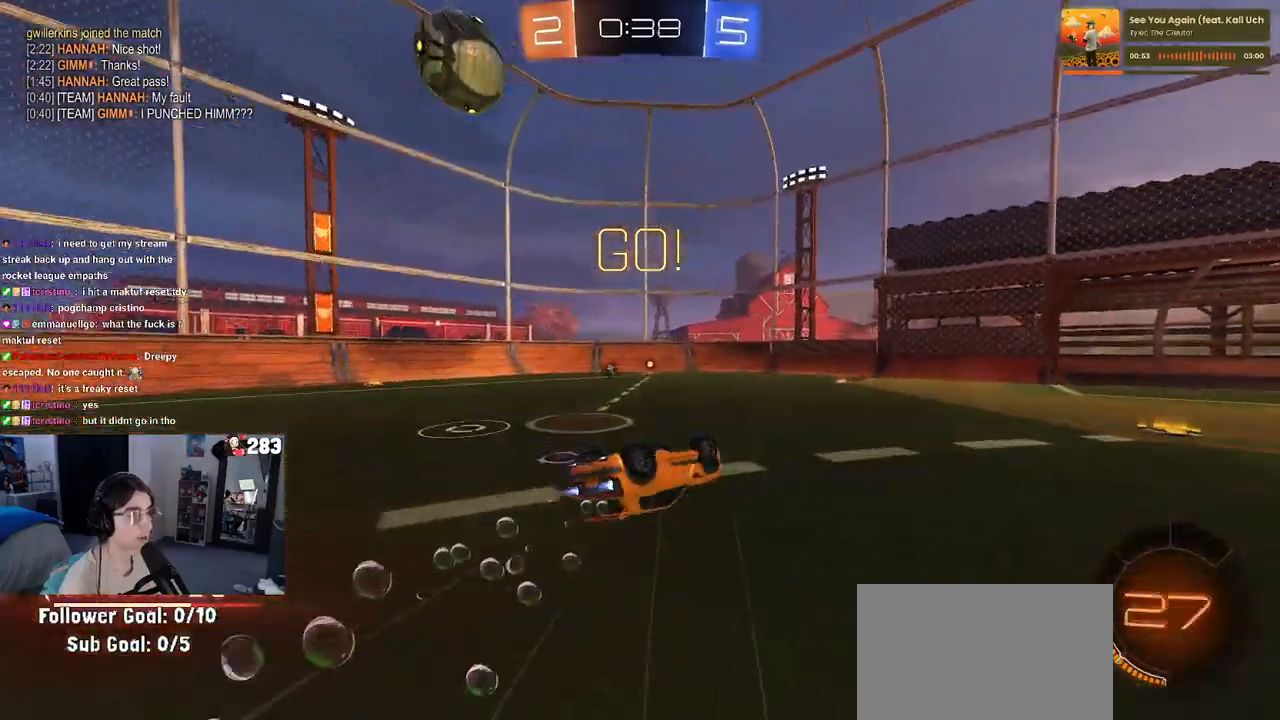
{"buttons": ["TRIANGLE"], "left_stick": "center", "right_stick": "center", "events": [[50, "left_stick", "down-left"], [100, "R1", "up"], [350, "SQUARE", "up"], [350, "left_stick", "center"], [500, "TRIANGLE", "down"]]}
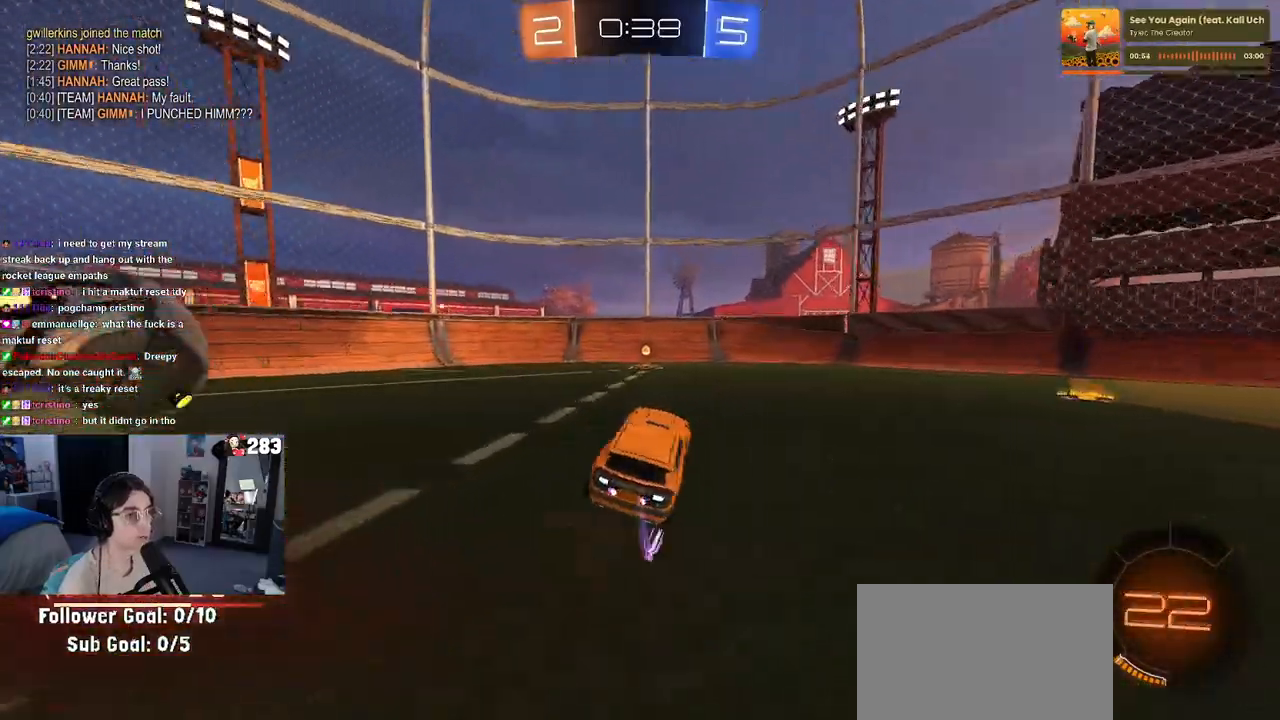
{"buttons": [], "left_stick": "center", "right_stick": "center", "events": [[117, "TRIANGLE", "up"], [117, "left_stick", "left"], [250, "left_stick", "center"], [333, "left_stick", "left"], [467, "left_stick", "center"]]}
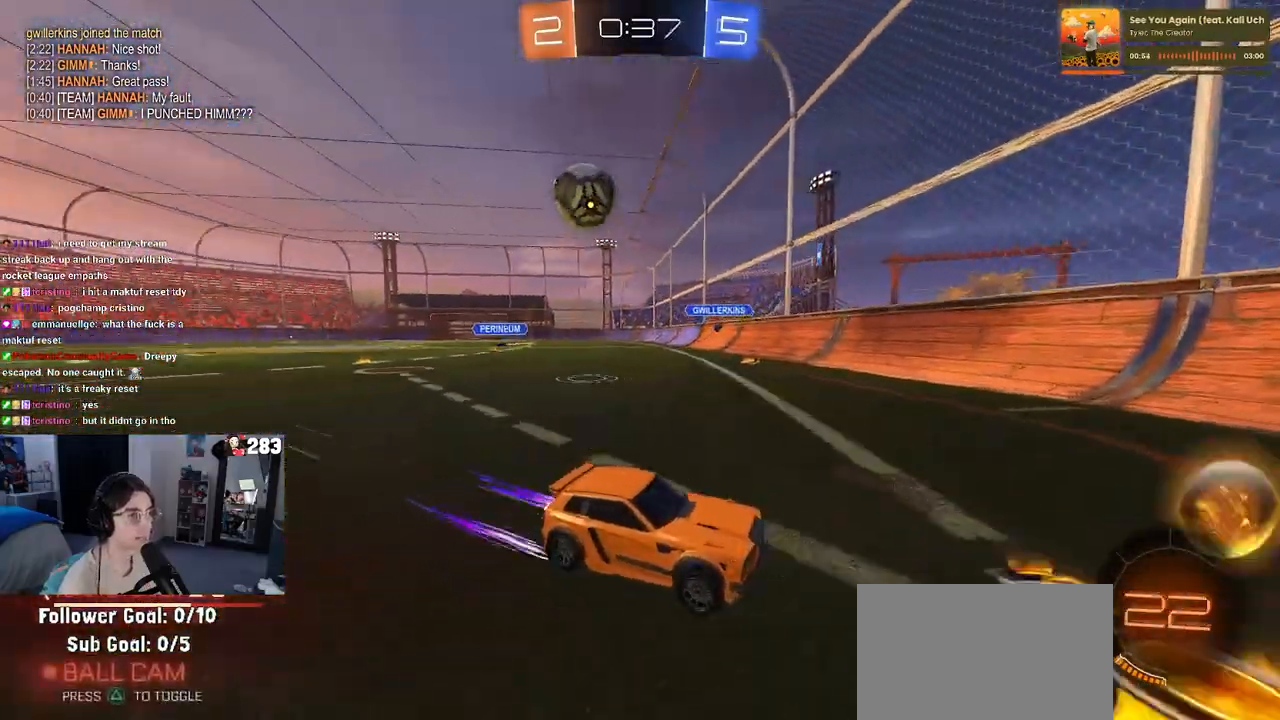
{"buttons": ["L2"], "left_stick": "left", "right_stick": "center", "events": [[200, "left_stick", "right"], [333, "left_stick", "center"], [350, "L2", "down"], [383, "left_stick", "left"]]}
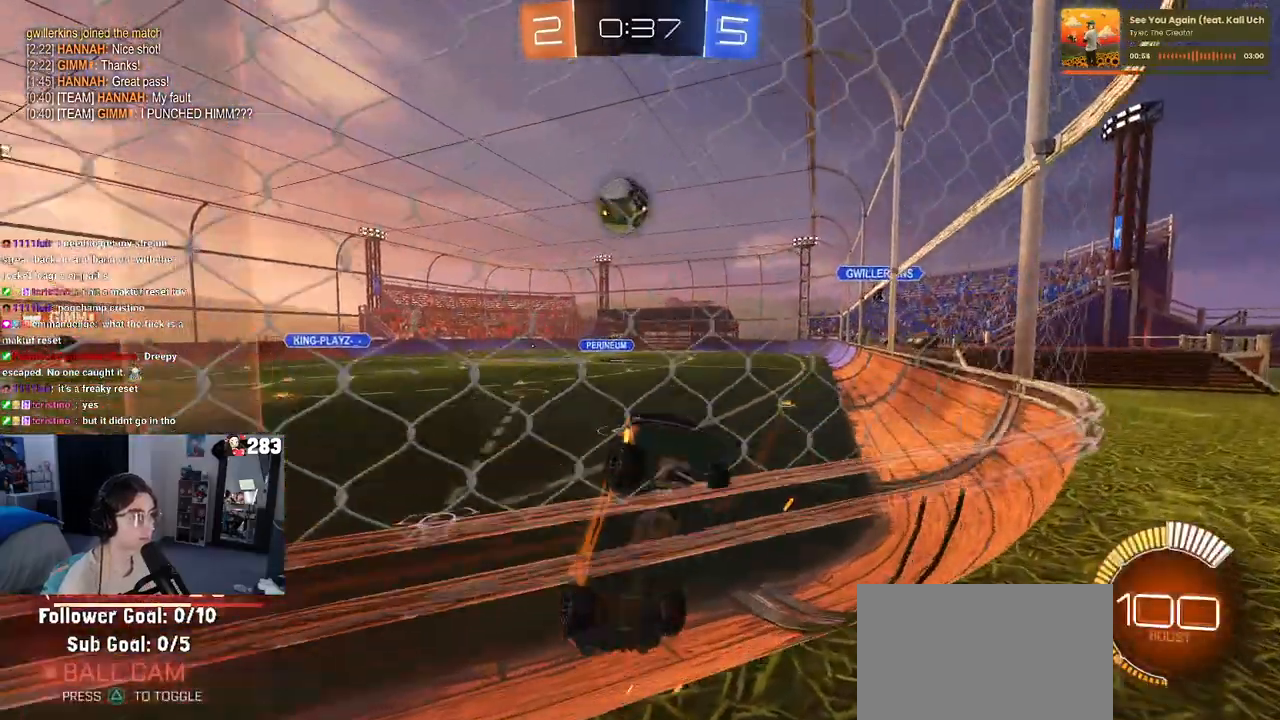
{"buttons": ["L1", "R1"], "left_stick": "up", "right_stick": "center", "events": [[100, "L2", "up"], [150, "CROSS", "down"], [183, "left_stick", "down-right"], [217, "L1", "down"], [317, "CROSS", "up"], [350, "R1", "down"], [400, "left_stick", "up"]]}
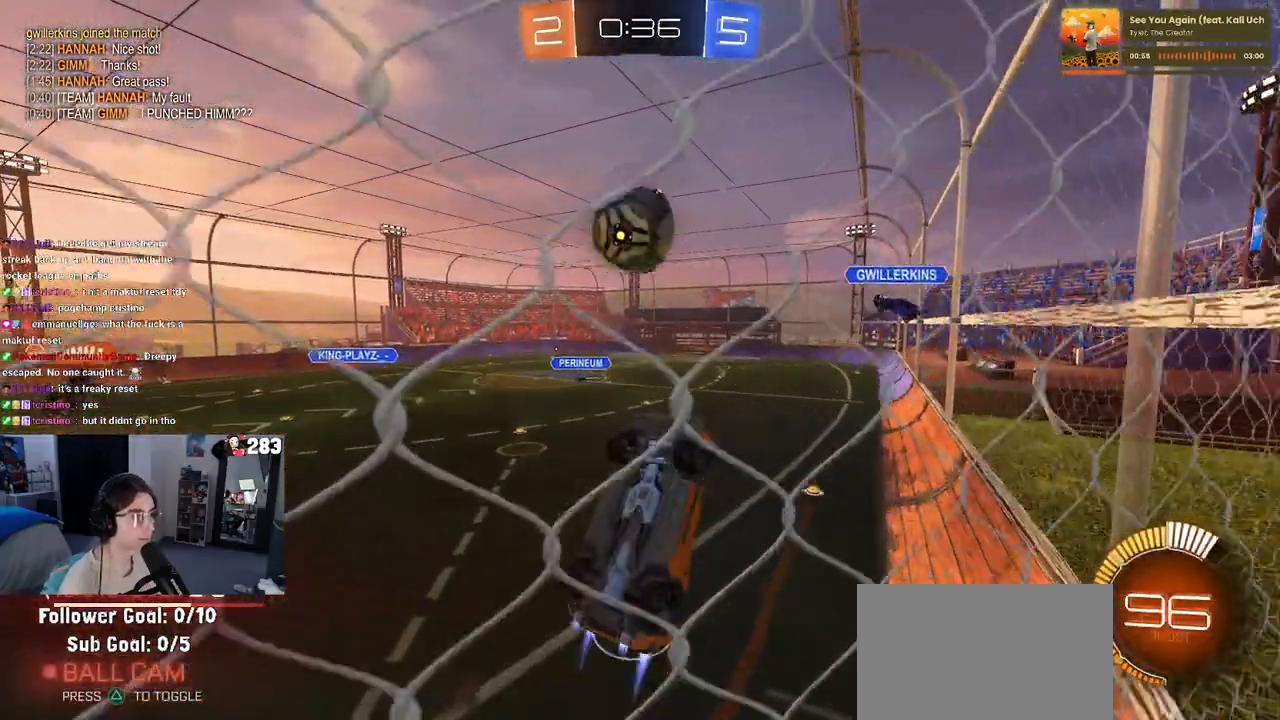
{"buttons": ["CROSS", "R1"], "left_stick": "down-right", "right_stick": "center", "events": [[83, "left_stick", "right"], [150, "L1", "up"], [183, "left_stick", "up-left"], [200, "CROSS", "down"], [317, "left_stick", "down-left"], [417, "left_stick", "down-right"]]}
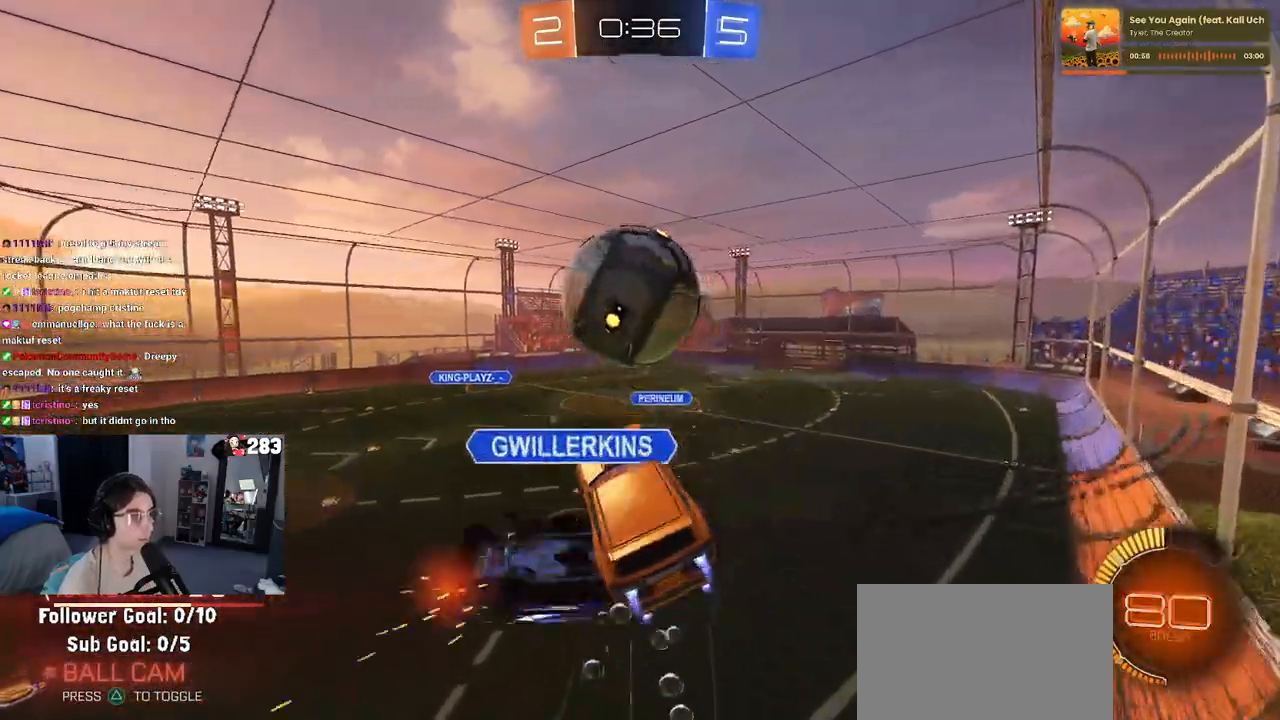
{"buttons": ["L1"], "left_stick": "down-right", "right_stick": "center", "events": [[83, "CROSS", "up"], [83, "L1", "down"], [217, "left_stick", "center"], [283, "left_stick", "left"], [300, "R1", "up"], [383, "left_stick", "down-right"]]}
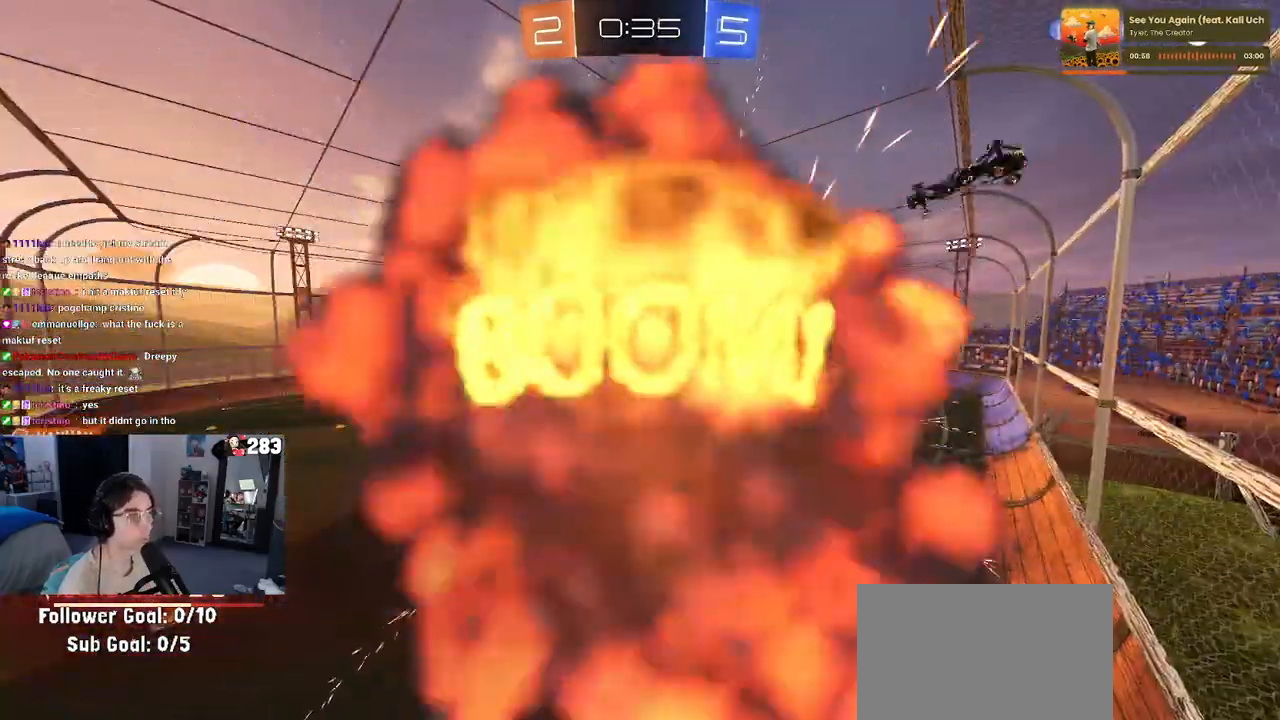
{"buttons": [], "left_stick": "right", "right_stick": "center", "events": [[17, "L1", "up"], [117, "left_stick", "right"]]}
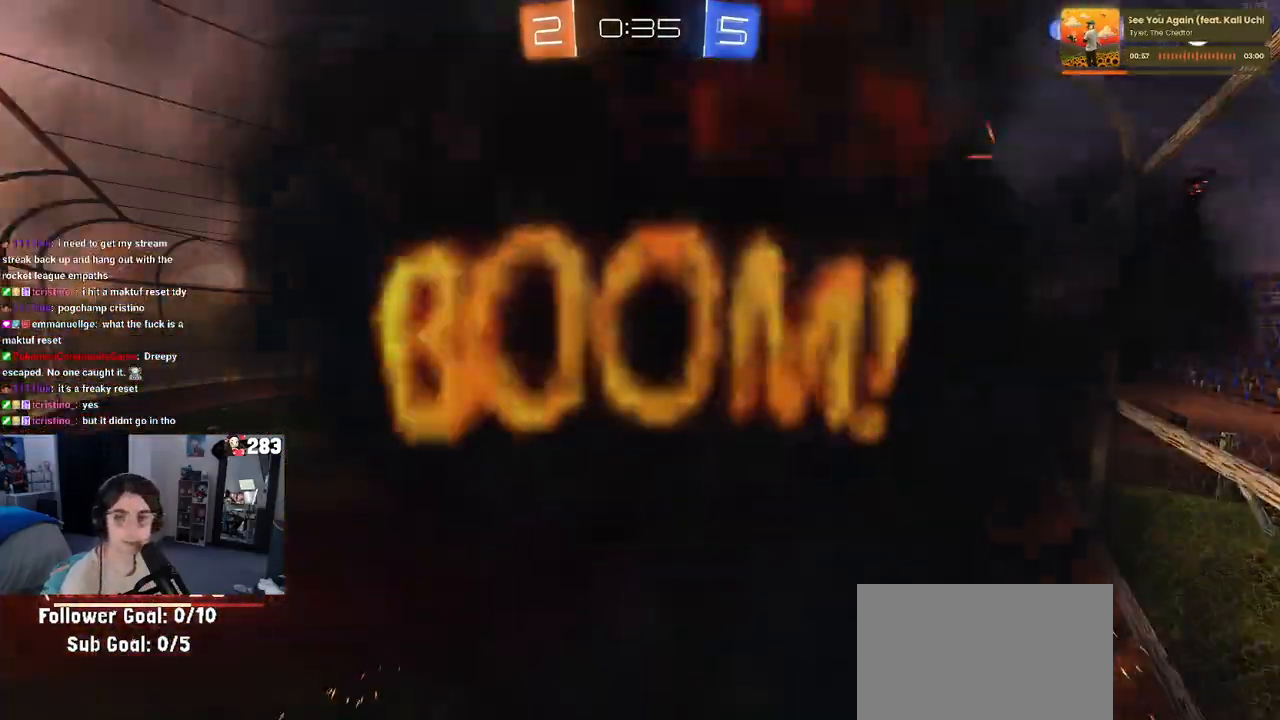
{"buttons": [], "left_stick": "center", "right_stick": "center", "events": [[17, "left_stick", "center"], [400, "CROSS", "down"], [483, "CROSS", "up"]]}
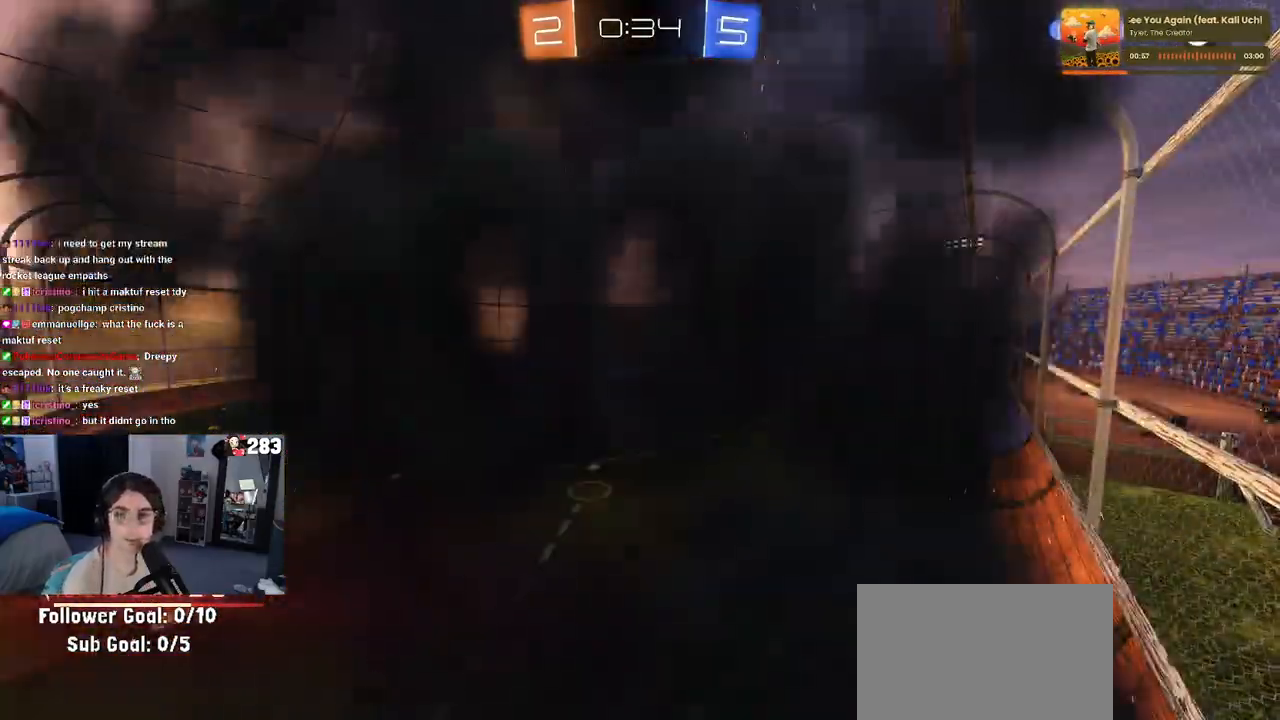
{"buttons": [], "left_stick": "center", "right_stick": "center", "events": []}
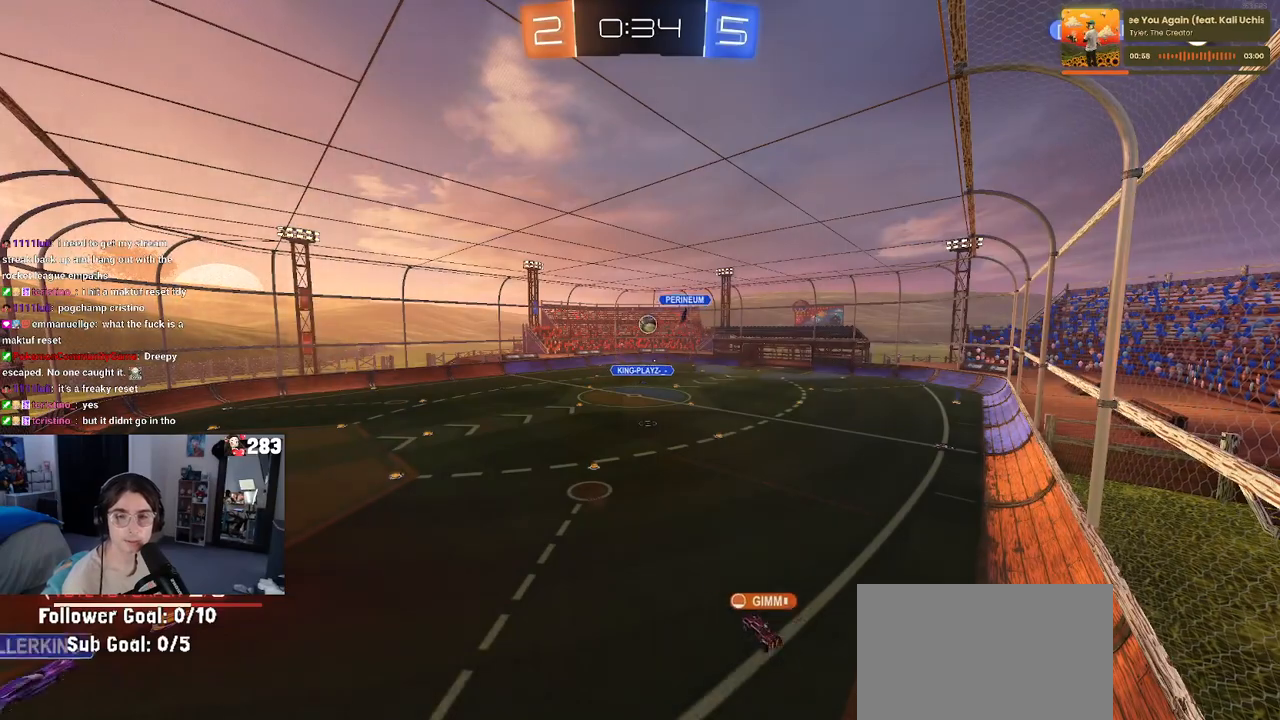
{"buttons": [], "left_stick": "center", "right_stick": "center", "events": []}
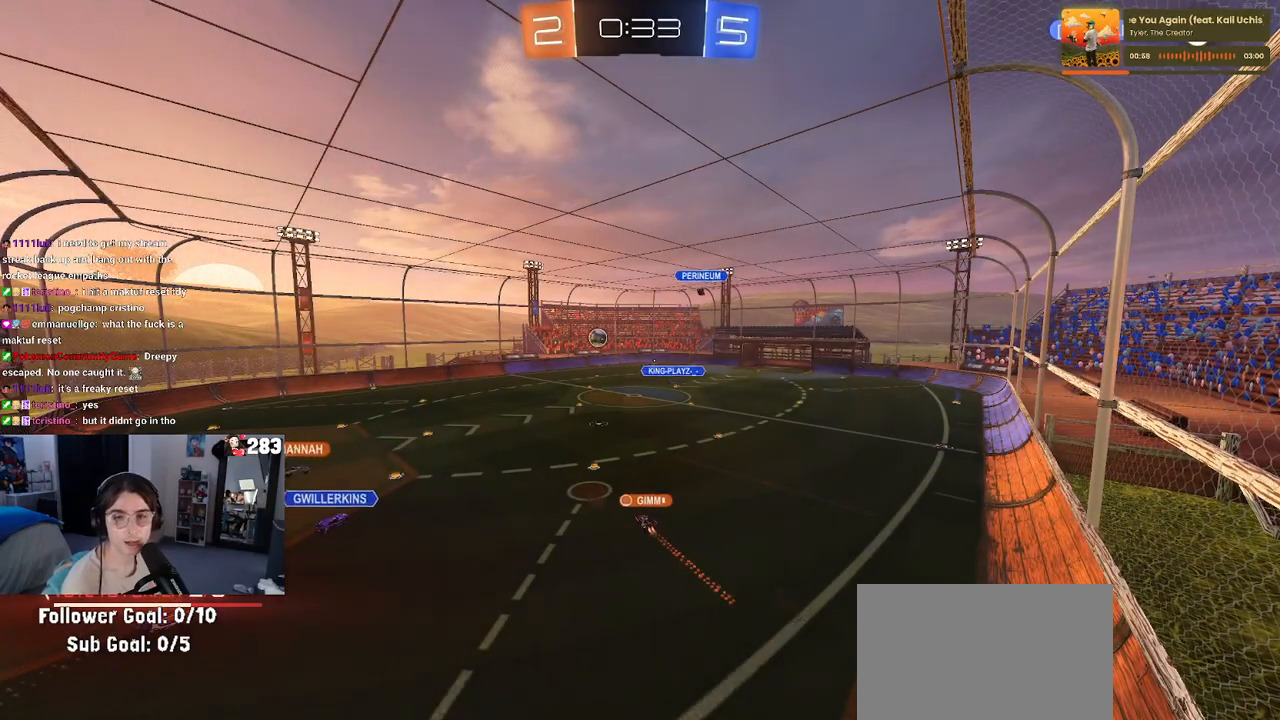
{"buttons": [], "left_stick": "up-right", "right_stick": "center", "events": [[367, "left_stick", "right"], [417, "left_stick", "up-right"]]}
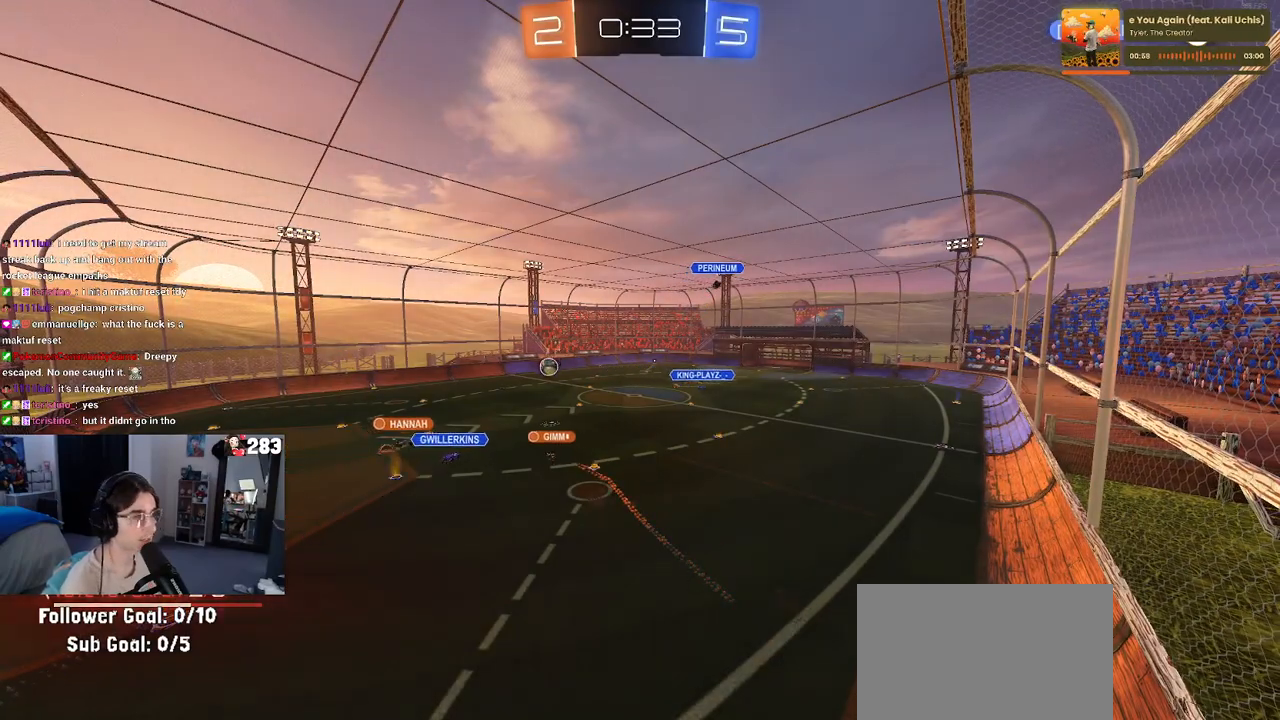
{"buttons": [], "left_stick": "up-right", "right_stick": "center", "events": [[17, "left_stick", "center"], [467, "left_stick", "up-right"]]}
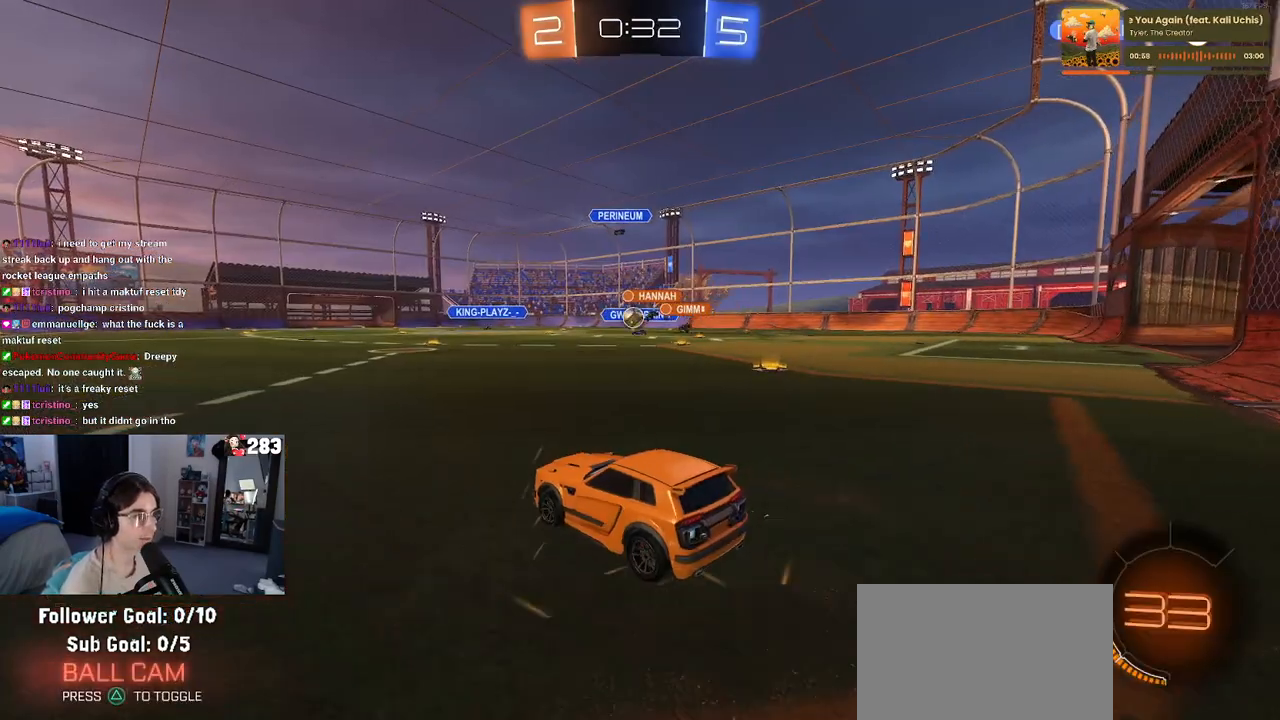
{"buttons": [], "left_stick": "left", "right_stick": "center", "events": [[33, "left_stick", "center"], [83, "left_stick", "left"], [417, "SQUARE", "down"], [467, "SQUARE", "up"]]}
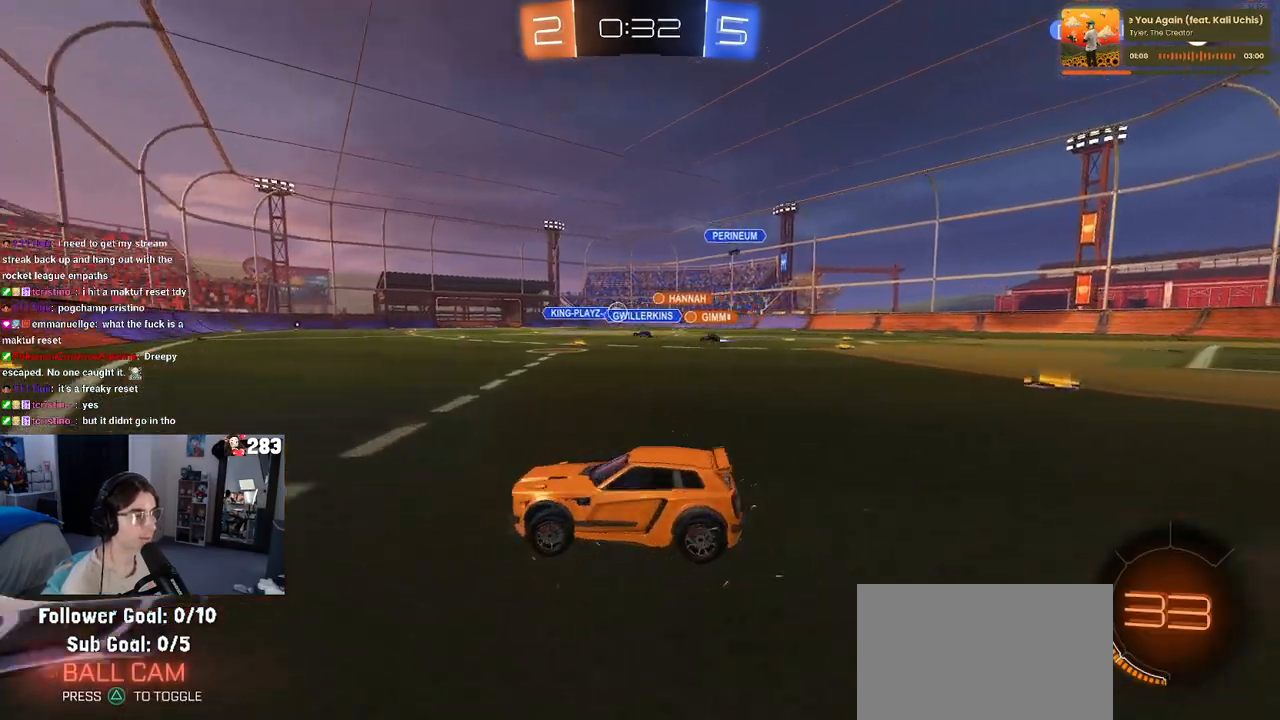
{"buttons": [], "left_stick": "right", "right_stick": "center", "events": [[183, "left_stick", "center"], [250, "left_stick", "right"]]}
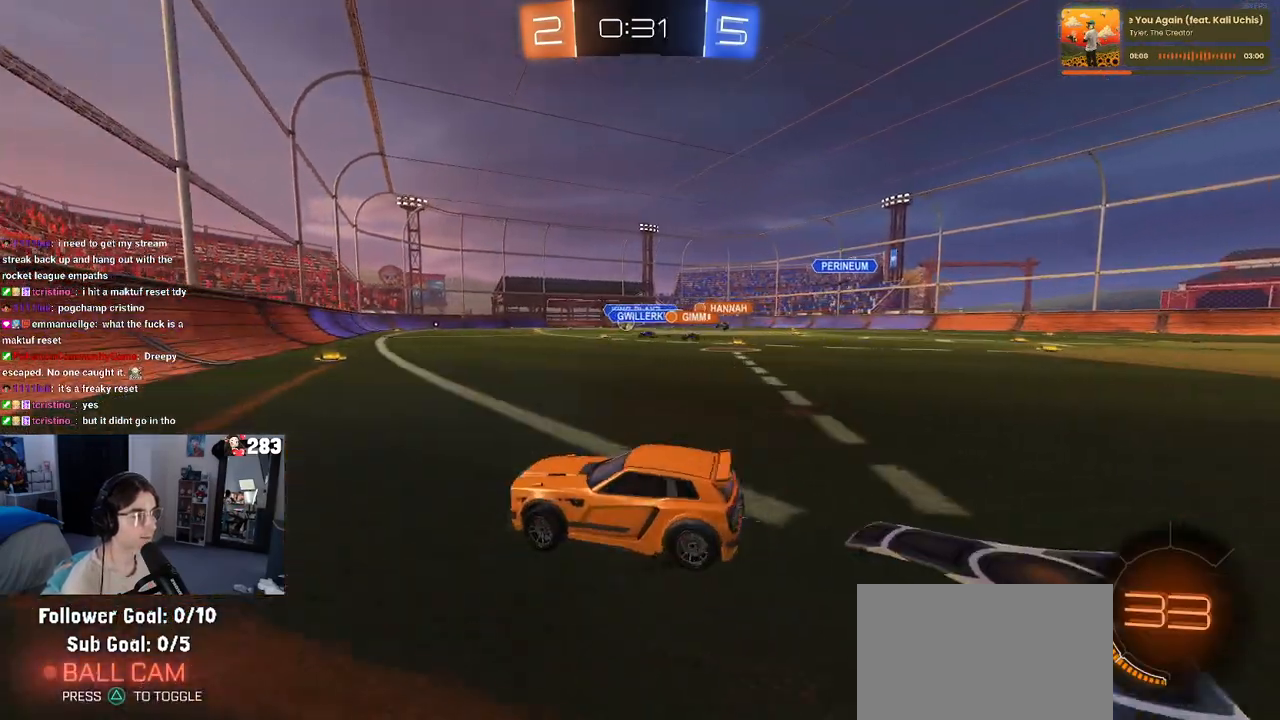
{"buttons": [], "left_stick": "left", "right_stick": "center", "events": [[333, "left_stick", "center"], [467, "left_stick", "left"]]}
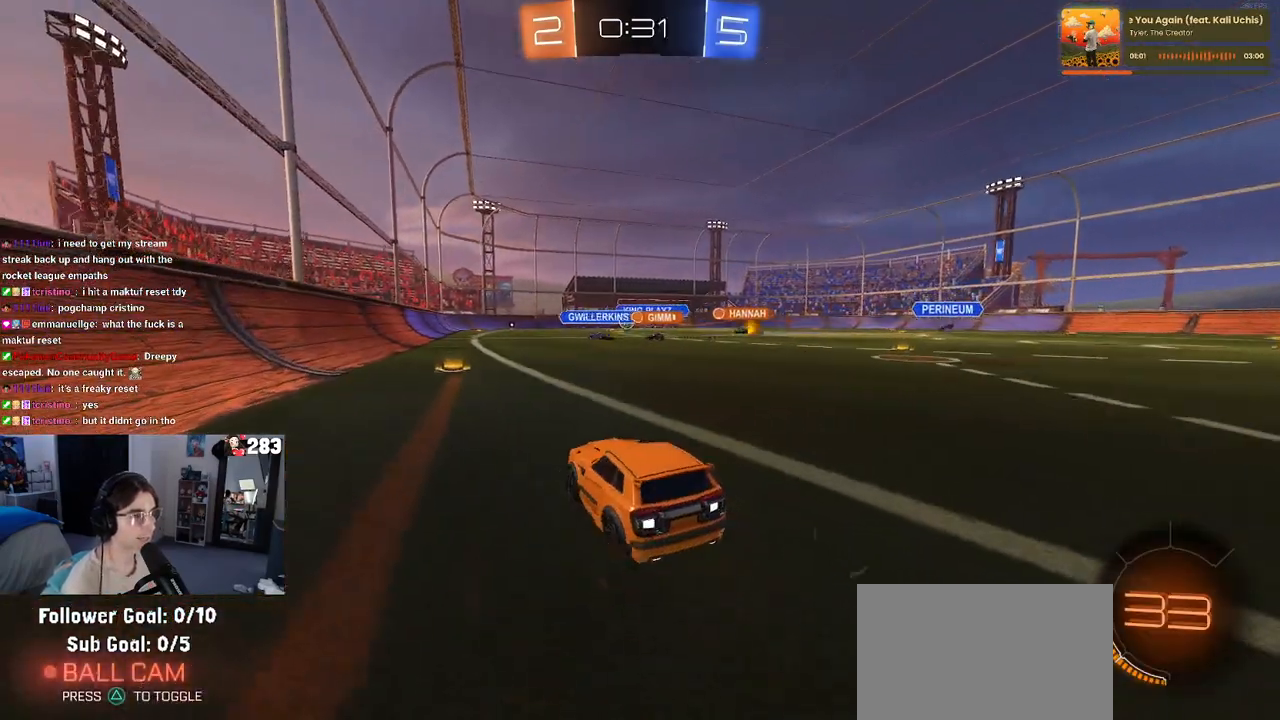
{"buttons": [], "left_stick": "center", "right_stick": "center", "events": [[150, "left_stick", "center"]]}
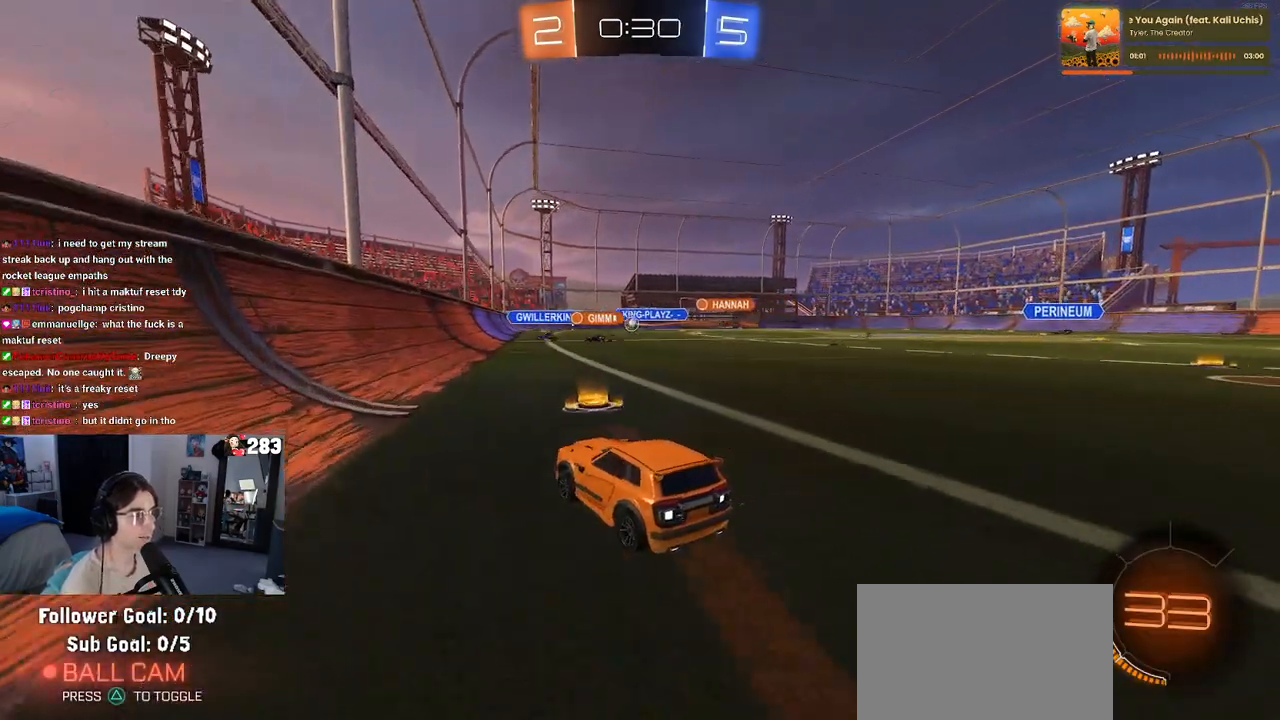
{"buttons": [], "left_stick": "center", "right_stick": "center", "events": [[117, "left_stick", "right"], [283, "left_stick", "center"]]}
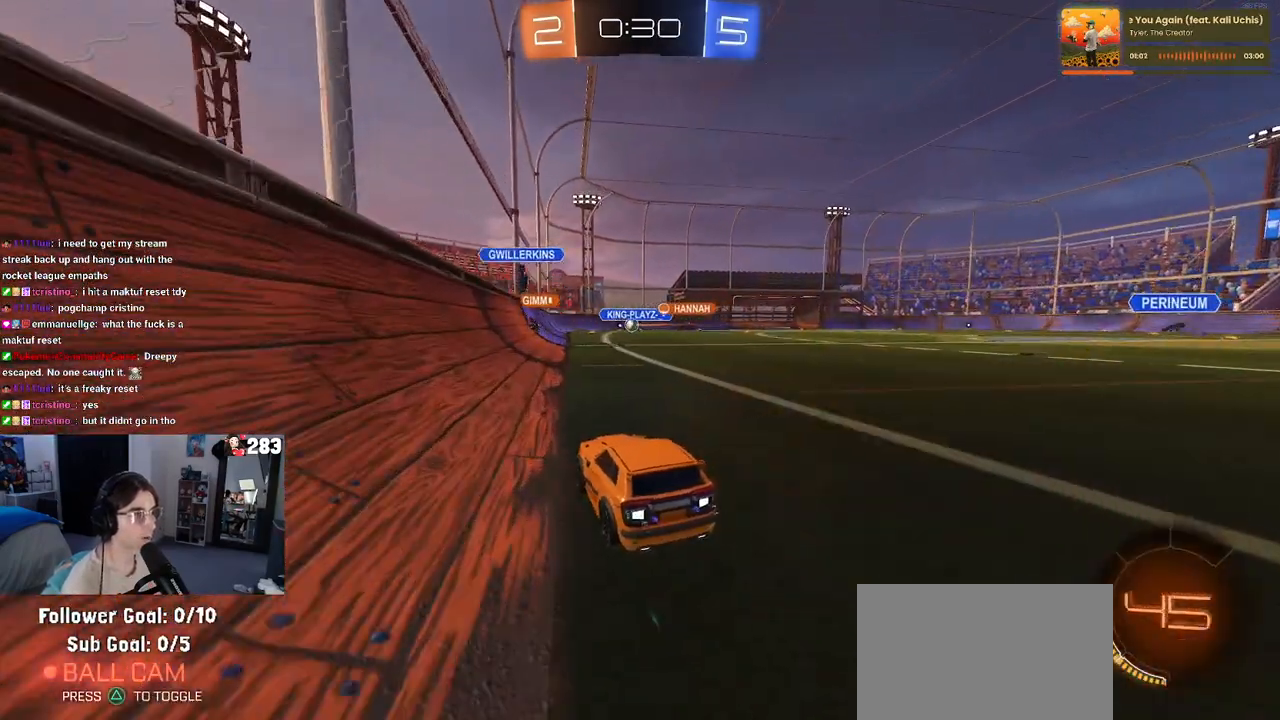
{"buttons": [], "left_stick": "right", "right_stick": "center", "events": [[217, "left_stick", "right"]]}
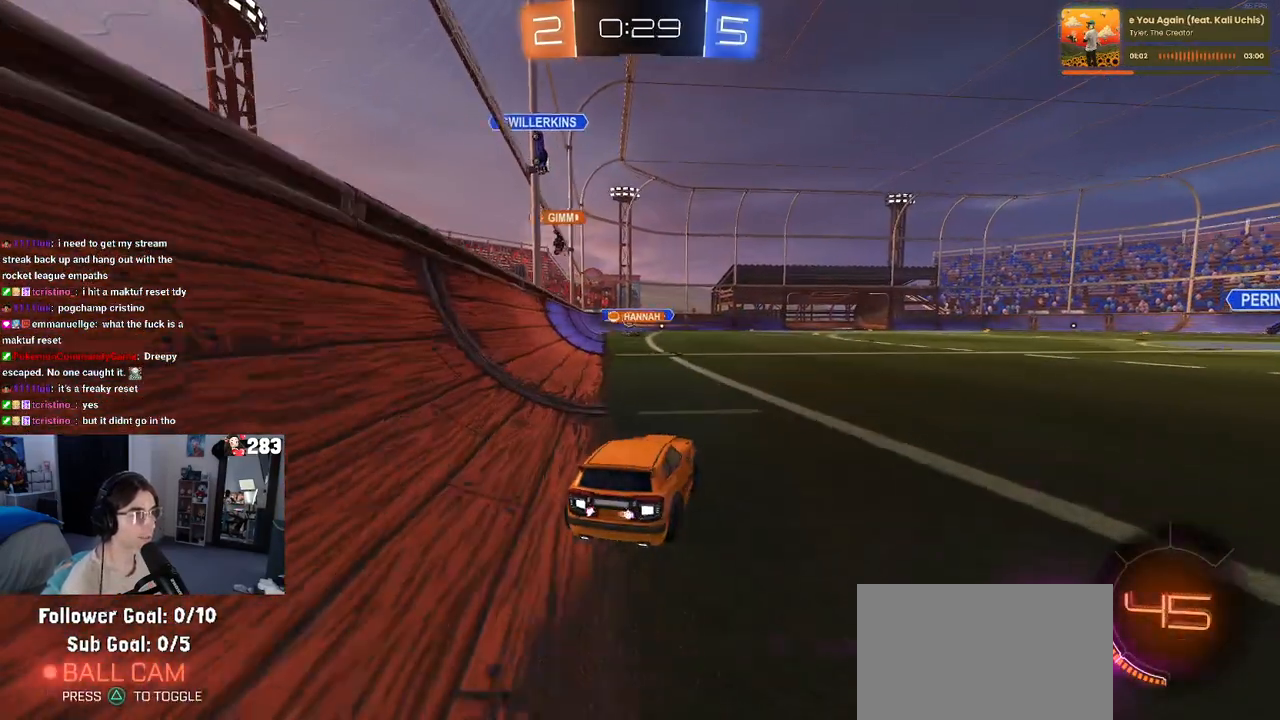
{"buttons": ["R1"], "left_stick": "center", "right_stick": "center", "events": [[33, "left_stick", "center"], [467, "R1", "down"]]}
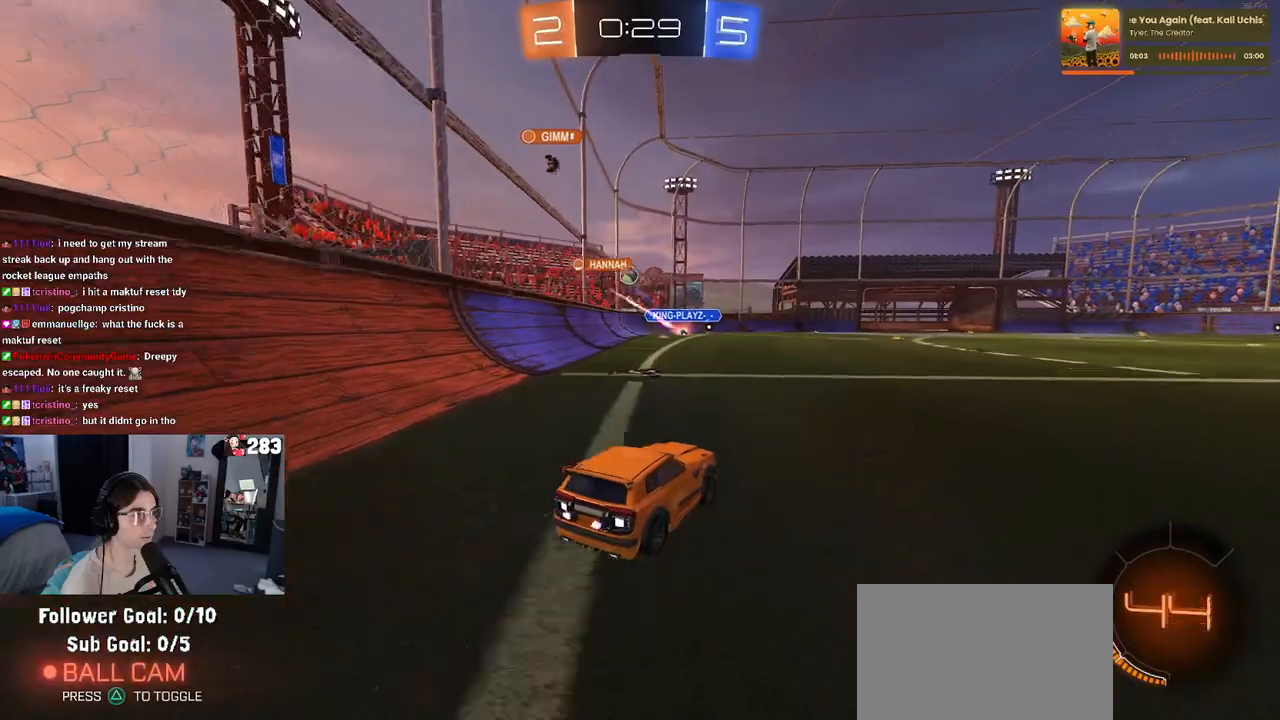
{"buttons": ["R1"], "left_stick": "center", "right_stick": "center", "events": []}
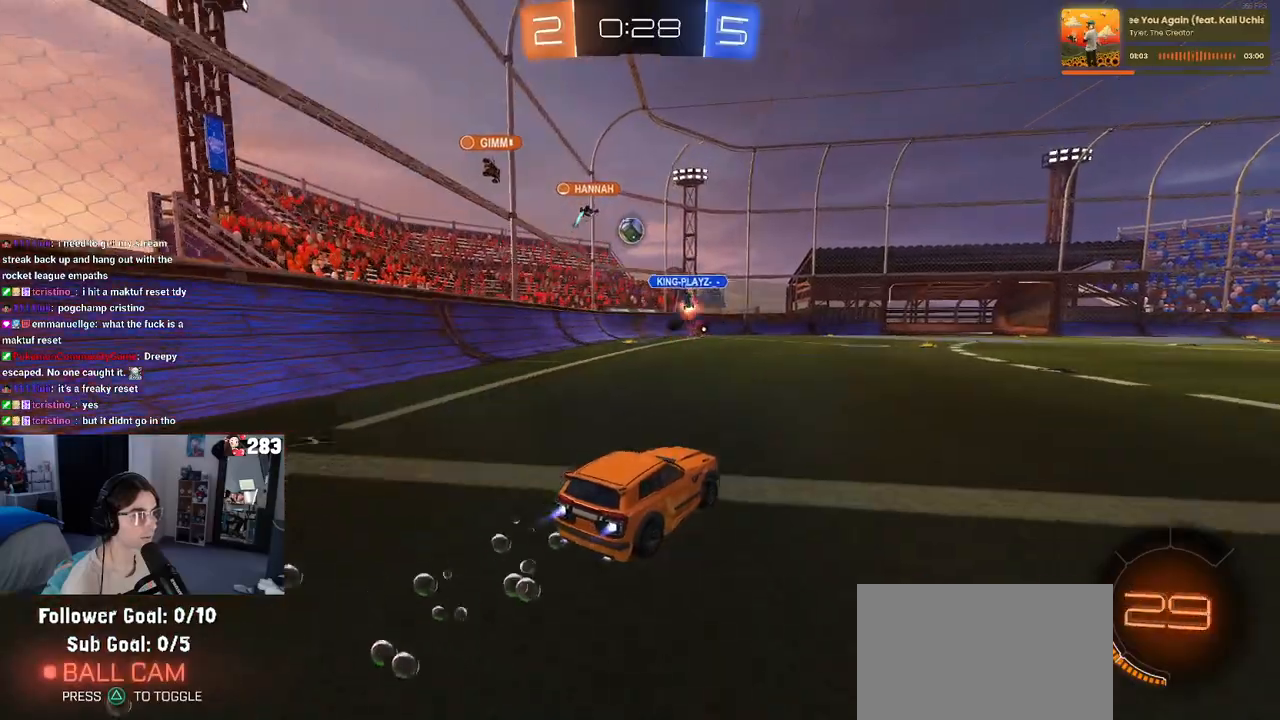
{"buttons": ["CROSS", "R1"], "left_stick": "center", "right_stick": "center", "events": [[100, "left_stick", "left"], [167, "left_stick", "center"], [183, "CROSS", "down"], [317, "left_stick", "left"], [333, "CROSS", "up"], [400, "CROSS", "down"], [433, "left_stick", "center"]]}
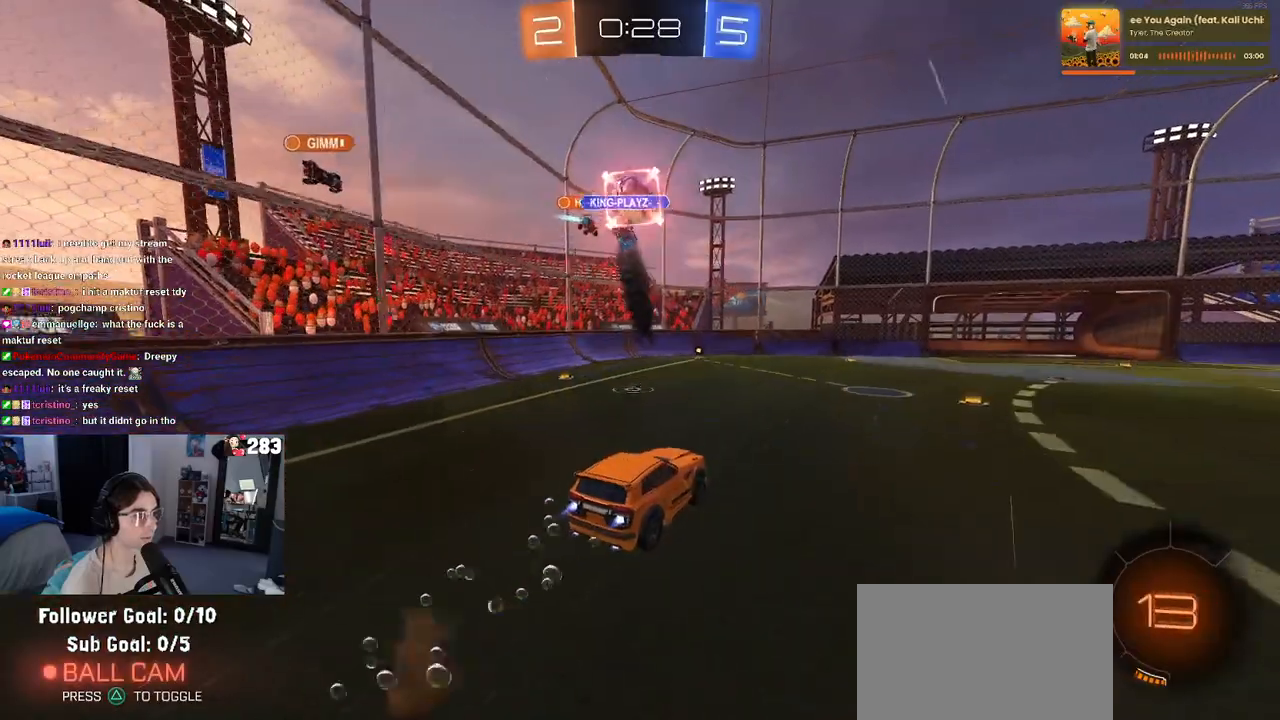
{"buttons": ["R1"], "left_stick": "right", "right_stick": "center", "events": [[50, "CROSS", "up"], [167, "TRIANGLE", "down"], [267, "TRIANGLE", "up"], [267, "left_stick", "right"]]}